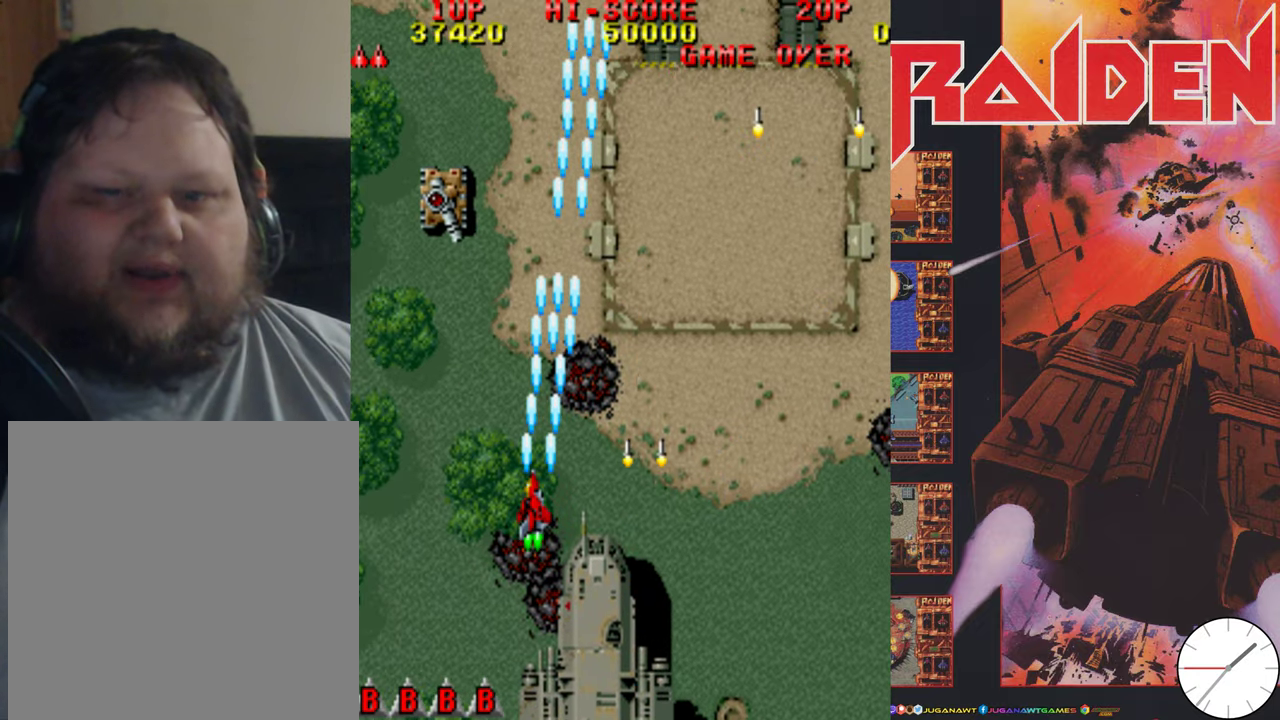
Gameplay with a controller (Xbox layout); each line is a JSON object with the inputs held at the frame after it (dt_ms = milliseconds from this image to that frame). "events" lists button and stick changes between this image and that frame as [ms after this image, input, new state], when the widget could be followed in between. Not read: L3 R3 left_stick right_stick.
{"dt_ms": 500, "buttons": ["A", "DPAD_DOWN", "DPAD_RIGHT"], "events": [[33, "A", "down"], [133, "A", "up"], [267, "A", "down"], [300, "DPAD_DOWN", "down"], [367, "A", "up"], [367, "DPAD_LEFT", "up"], [400, "DPAD_RIGHT", "down"], [433, "A", "down"]]}
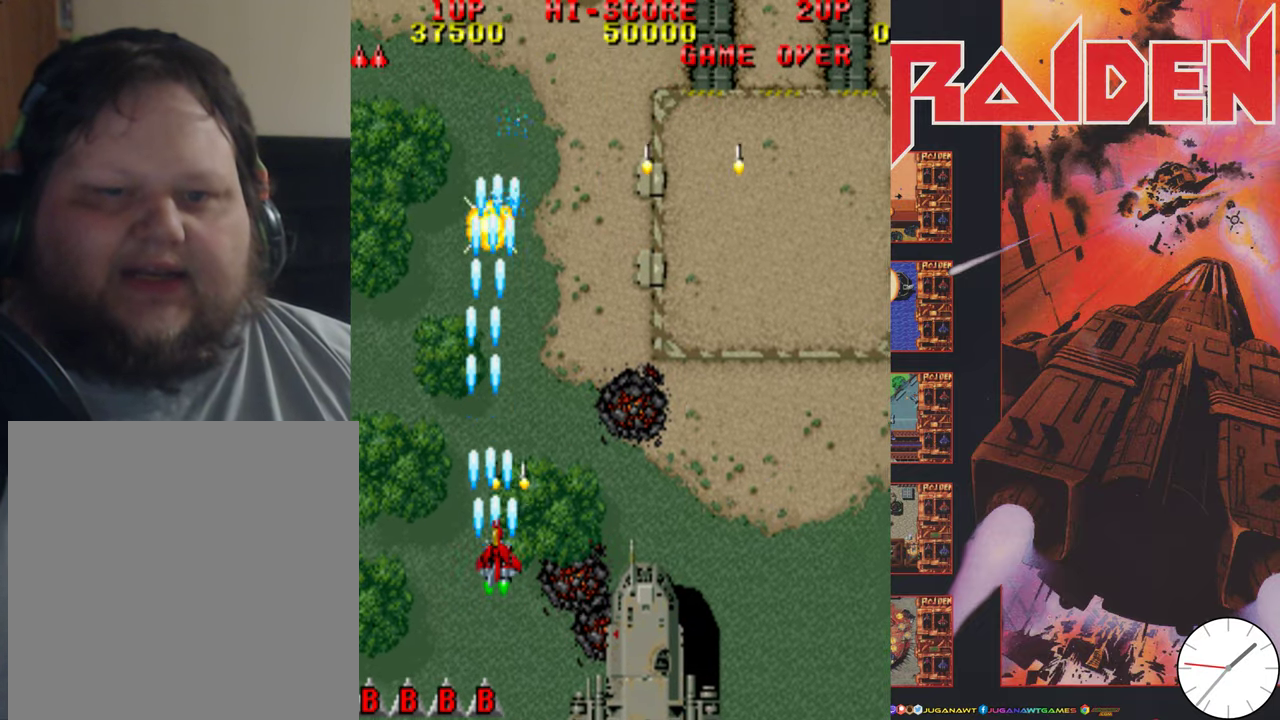
{"dt_ms": 500, "buttons": ["DPAD_RIGHT"], "events": [[67, "A", "up"], [100, "DPAD_DOWN", "up"], [167, "A", "down"], [267, "A", "up"], [367, "A", "down"], [467, "A", "up"]]}
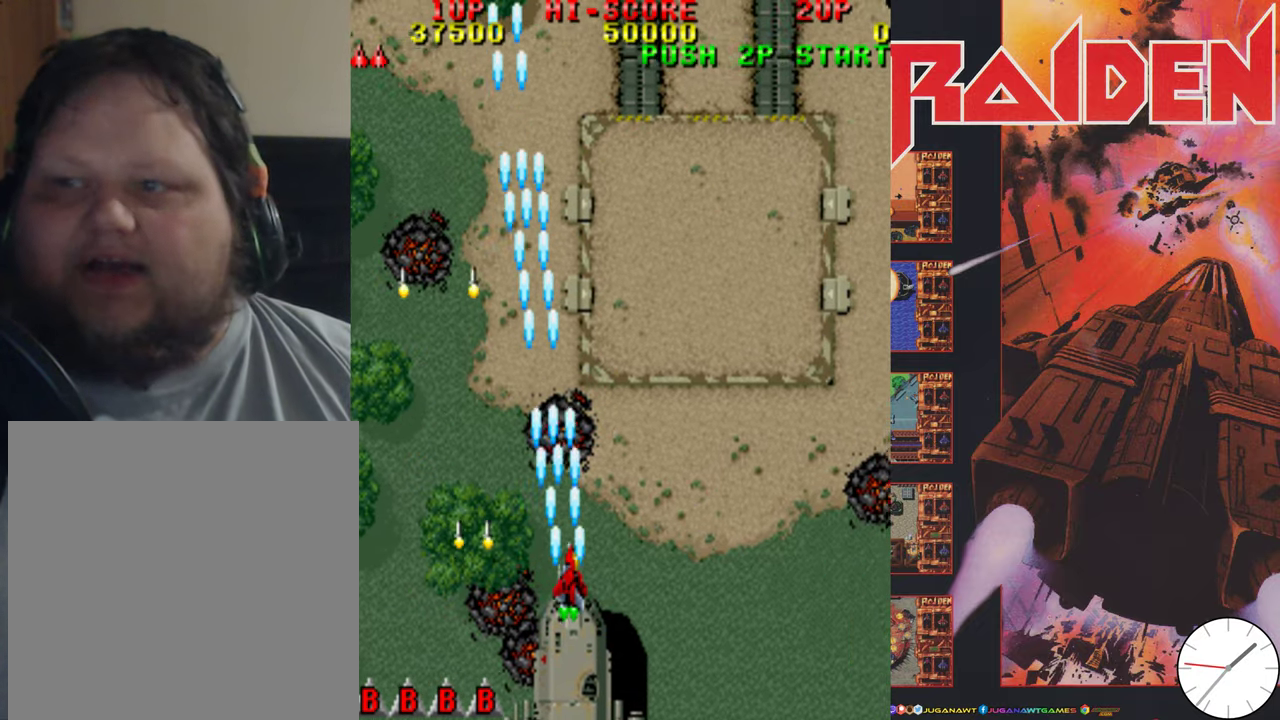
{"dt_ms": 400, "buttons": ["DPAD_RIGHT"], "events": [[67, "A", "down"], [167, "A", "up"], [267, "A", "down"], [367, "A", "up"]]}
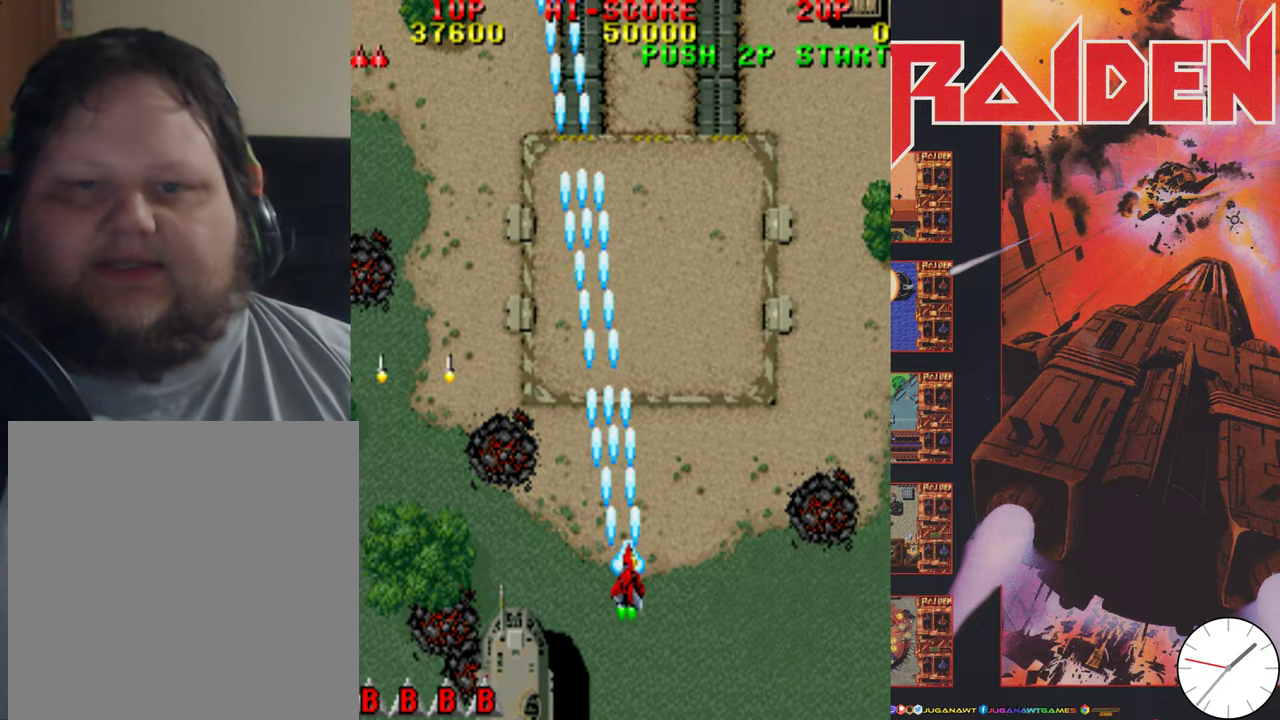
{"dt_ms": 600, "buttons": ["DPAD_UP", "DPAD_RIGHT"], "events": [[33, "DPAD_UP", "down"], [67, "A", "down"], [133, "A", "up"], [233, "A", "down"], [333, "A", "up"], [434, "A", "down"], [534, "A", "up"]]}
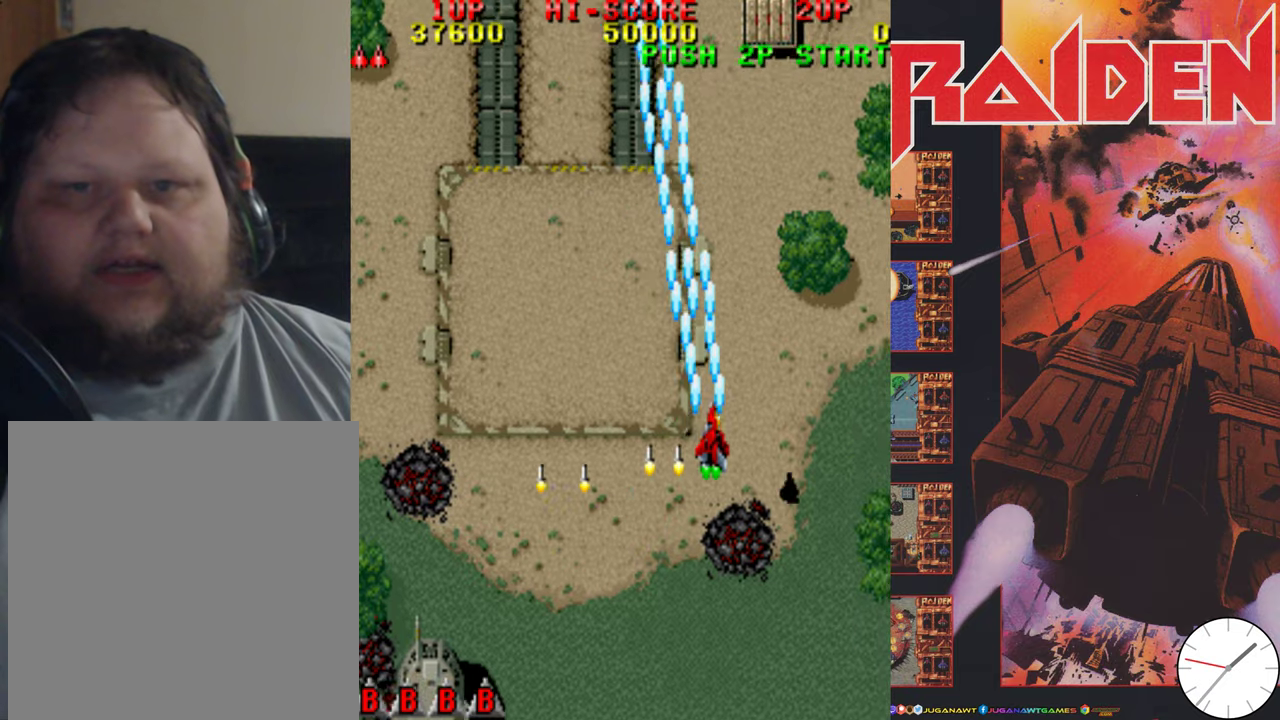
{"dt_ms": 500, "buttons": ["A", "DPAD_UP"], "events": [[34, "A", "down"], [134, "A", "up"], [167, "DPAD_UP", "up"], [200, "A", "down"], [200, "DPAD_RIGHT", "up"], [267, "DPAD_UP", "down"], [334, "A", "up"], [434, "A", "down"]]}
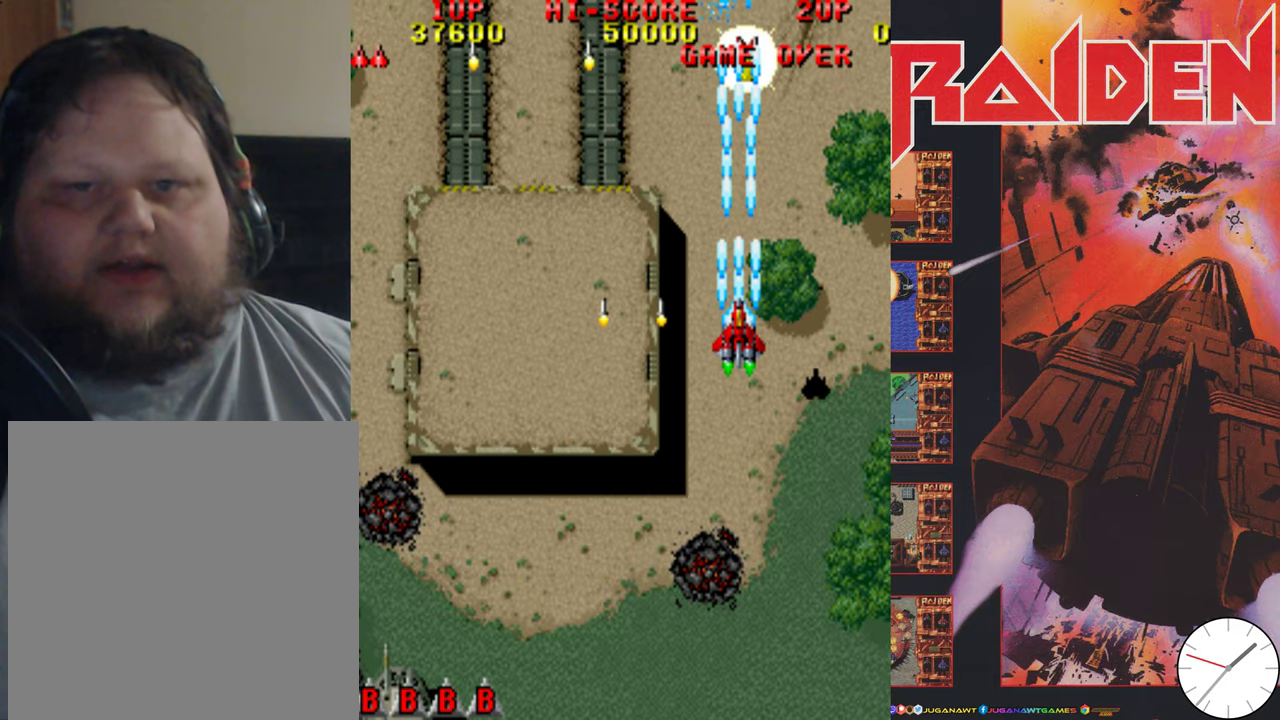
{"dt_ms": 500, "buttons": ["DPAD_UP"], "events": [[34, "A", "up"], [134, "A", "down"], [234, "A", "up"], [367, "A", "down"], [467, "A", "up"]]}
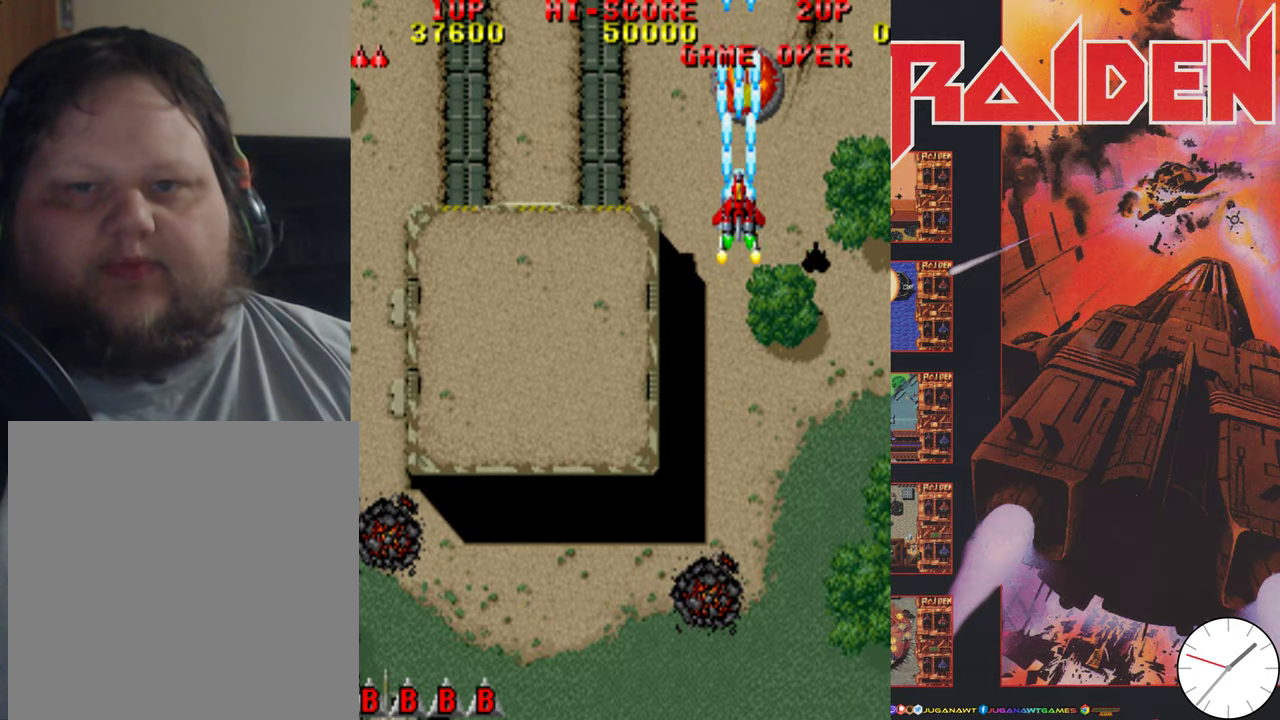
{"dt_ms": 400, "buttons": ["DPAD_DOWN"], "events": [[67, "A", "down"], [167, "A", "up"], [267, "A", "down"], [300, "DPAD_UP", "up"], [367, "A", "up"], [367, "DPAD_DOWN", "down"]]}
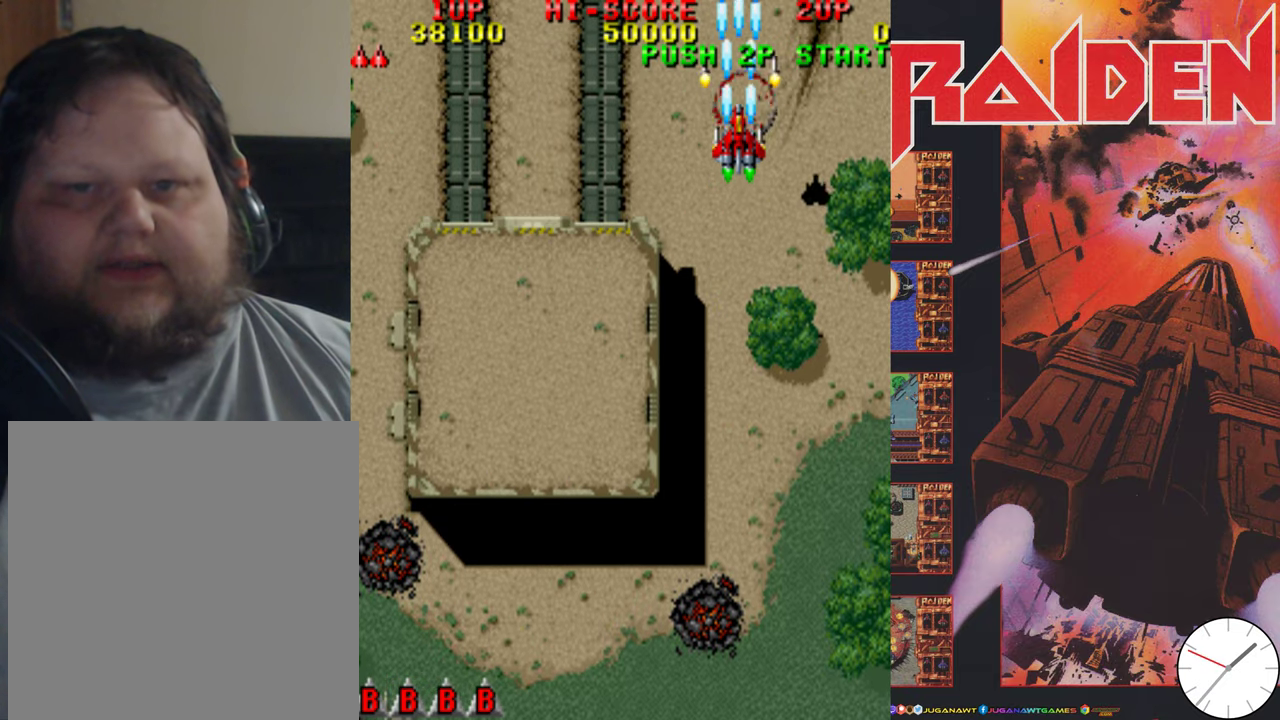
{"dt_ms": 600, "buttons": ["DPAD_DOWN", "DPAD_LEFT"], "events": [[67, "A", "down"], [167, "A", "up"], [167, "DPAD_LEFT", "down"], [267, "A", "down"], [367, "A", "up"], [434, "A", "down"], [534, "A", "up"]]}
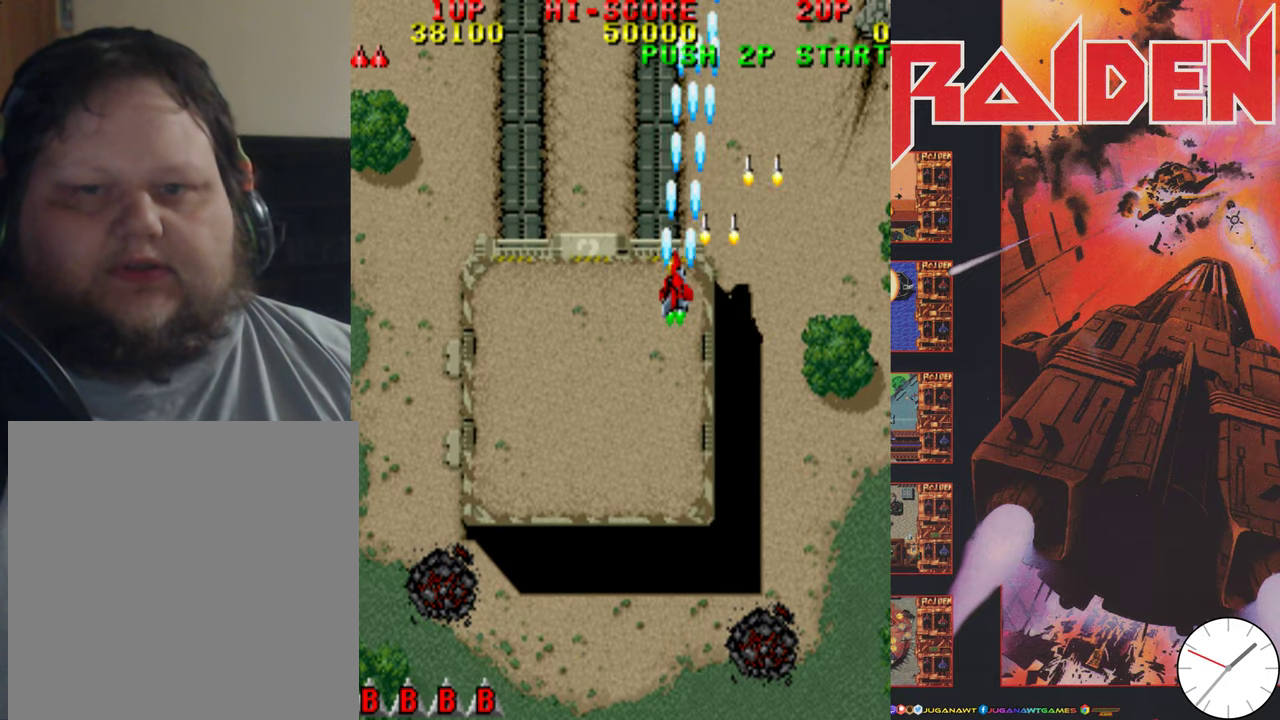
{"dt_ms": 500, "buttons": ["DPAD_DOWN", "DPAD_LEFT"], "events": [[34, "A", "down"], [134, "A", "up"], [234, "A", "down"], [334, "A", "up"], [434, "A", "down"], [500, "A", "up"]]}
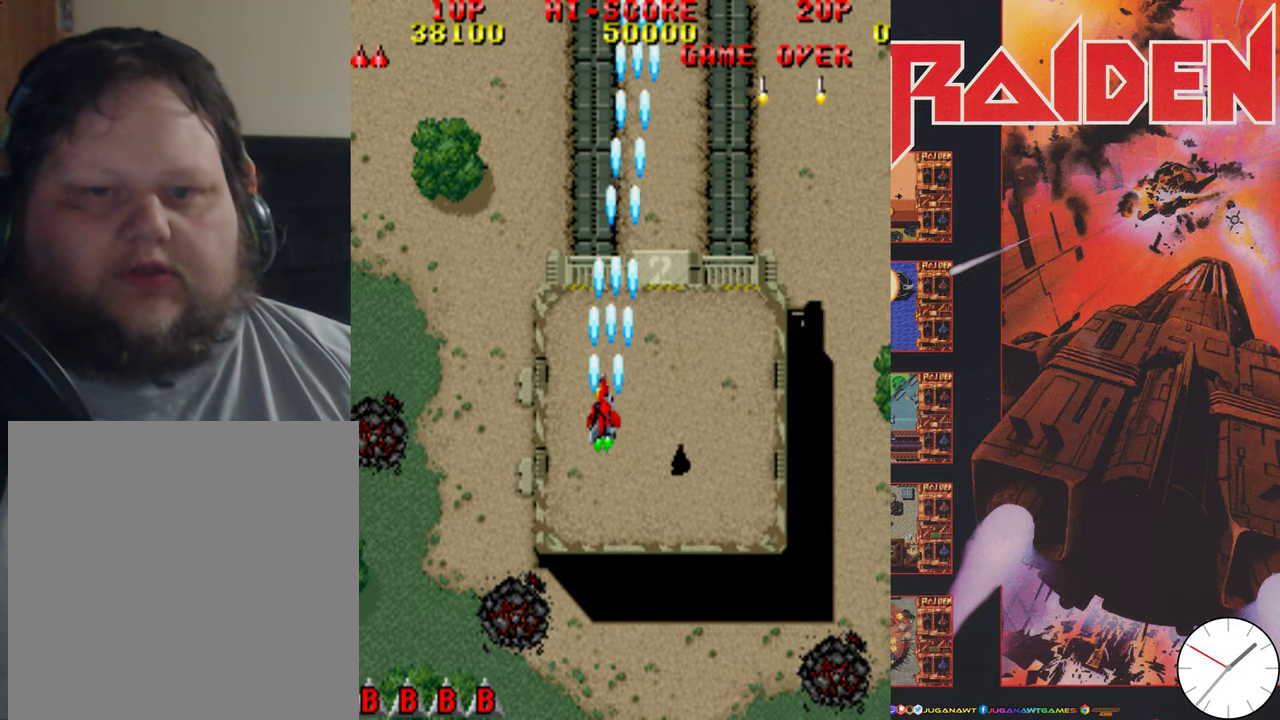
{"dt_ms": 500, "buttons": ["A", "DPAD_DOWN", "DPAD_LEFT"], "events": [[100, "A", "down"], [200, "A", "up"], [300, "A", "down"], [400, "A", "up"], [500, "A", "down"]]}
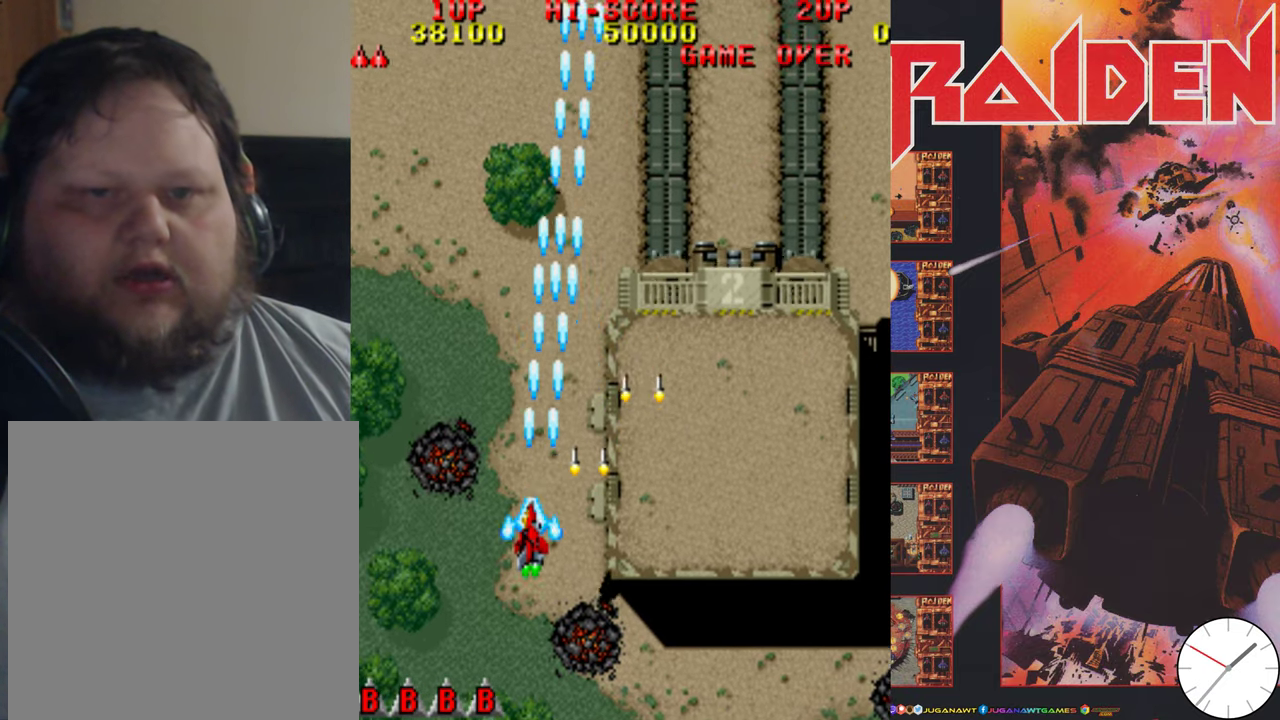
{"dt_ms": 500, "buttons": ["DPAD_RIGHT"], "events": [[100, "A", "up"], [134, "DPAD_LEFT", "up"], [167, "DPAD_RIGHT", "down"], [200, "A", "down"], [300, "A", "up"], [400, "A", "down"], [467, "DPAD_DOWN", "up"], [500, "A", "up"]]}
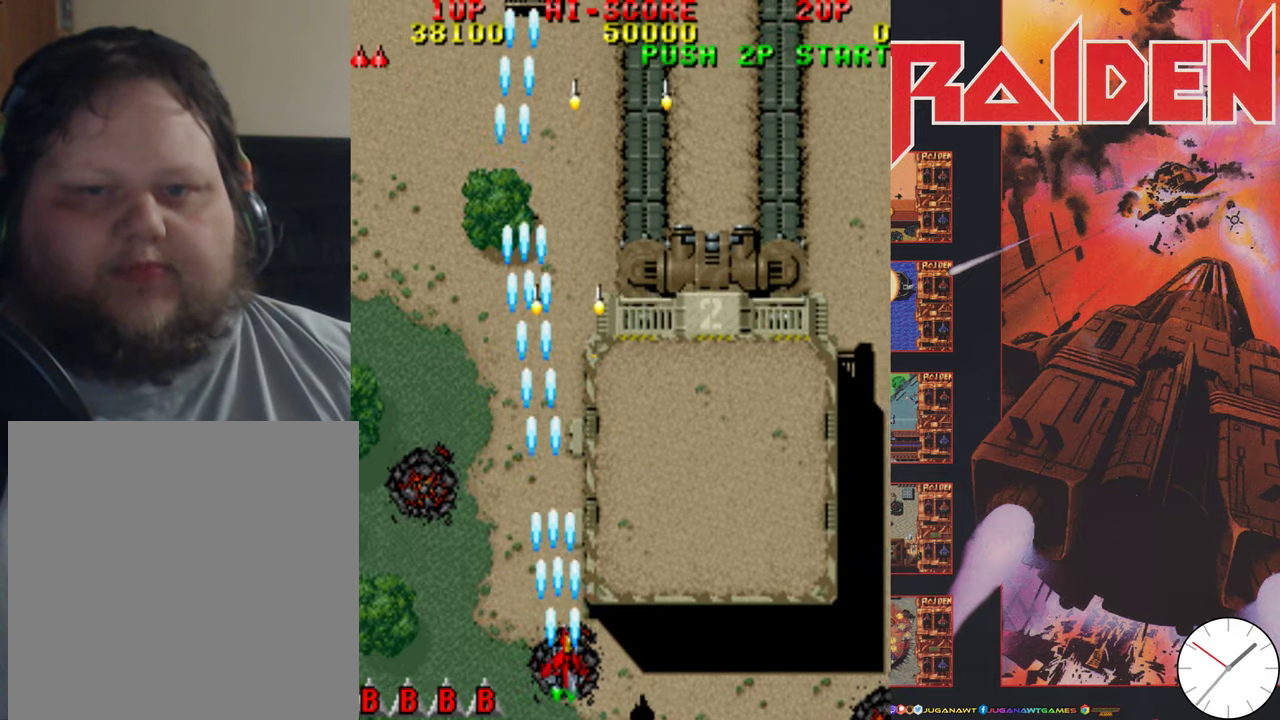
{"dt_ms": 500, "buttons": ["DPAD_RIGHT"], "events": [[100, "A", "down"], [200, "A", "up"], [300, "A", "down"], [434, "A", "up"]]}
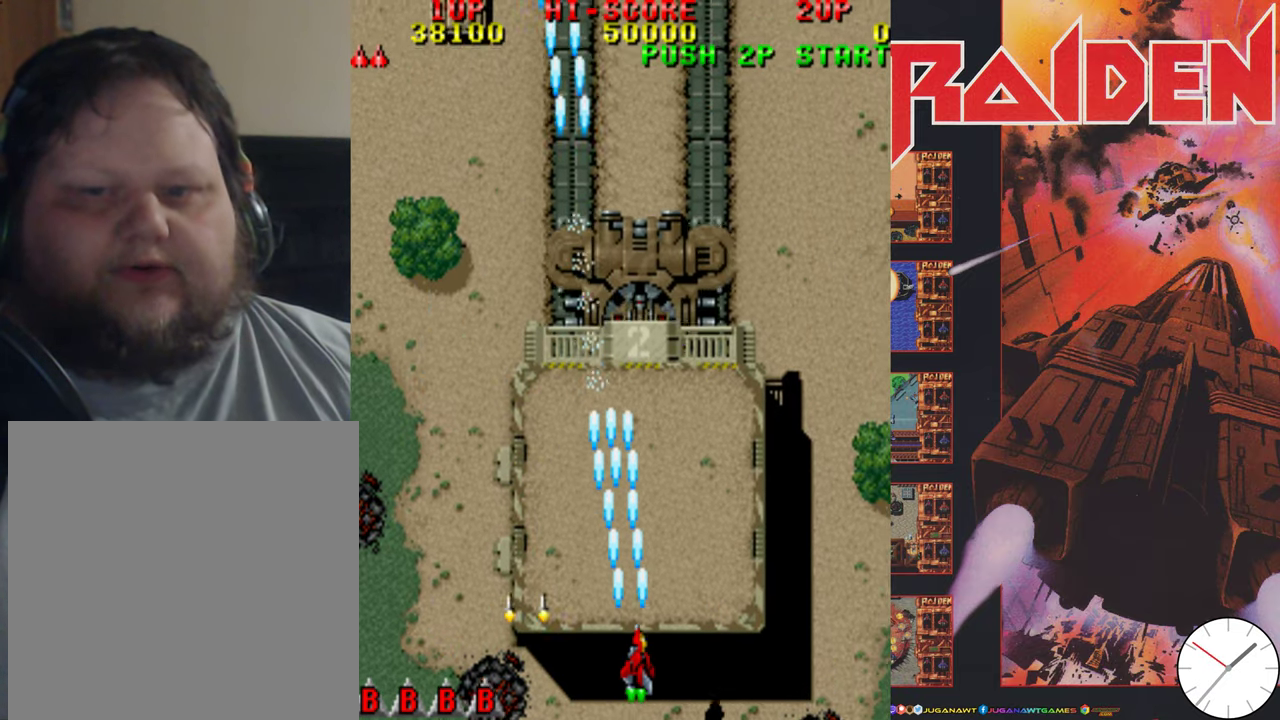
{"dt_ms": 500, "buttons": ["DPAD_LEFT"], "events": [[34, "A", "down"], [134, "A", "up"], [234, "A", "down"], [300, "DPAD_RIGHT", "up"], [334, "A", "up"], [334, "DPAD_LEFT", "down"], [434, "A", "down"], [500, "A", "up"]]}
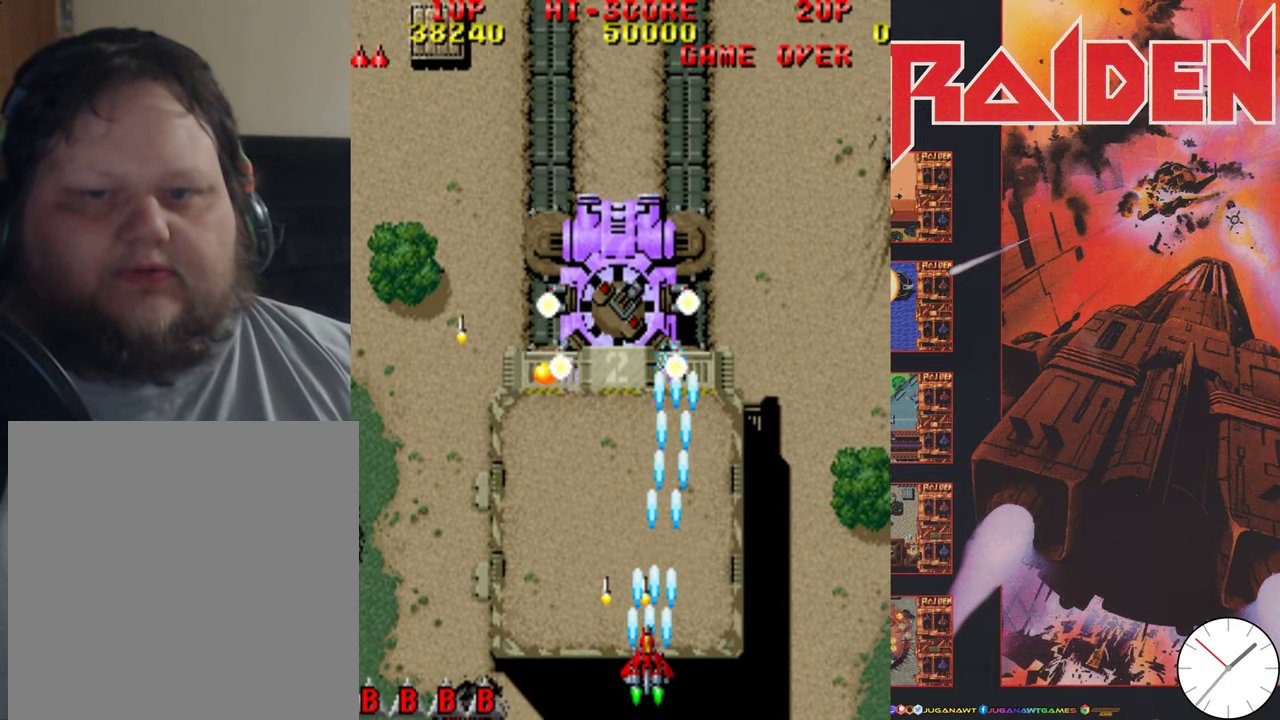
{"dt_ms": 500, "buttons": ["A", "DPAD_LEFT"], "events": [[100, "A", "down"], [200, "A", "up"], [300, "A", "down"], [400, "A", "up"], [500, "A", "down"]]}
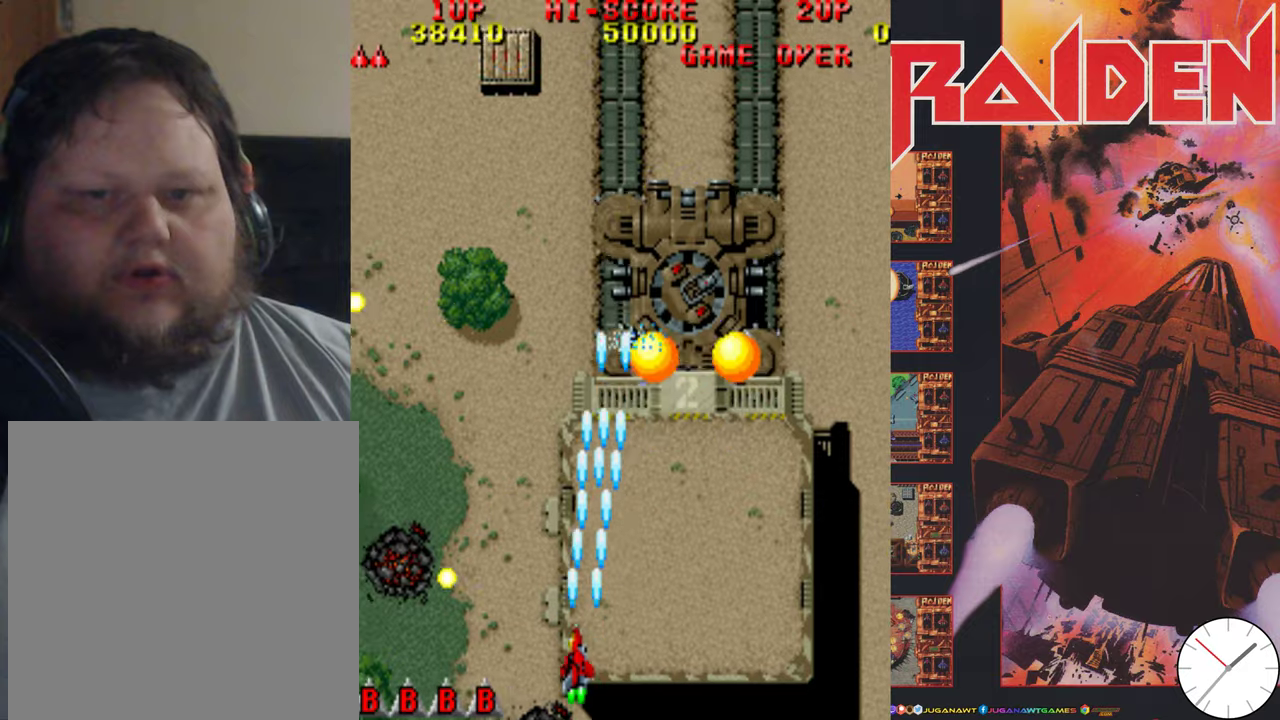
{"dt_ms": 500, "buttons": ["DPAD_DOWN", "DPAD_RIGHT"], "events": [[100, "A", "up"], [200, "A", "down"], [266, "DPAD_DOWN", "down"], [266, "DPAD_LEFT", "up"], [300, "A", "up"], [300, "DPAD_RIGHT", "down"], [400, "A", "down"], [500, "A", "up"]]}
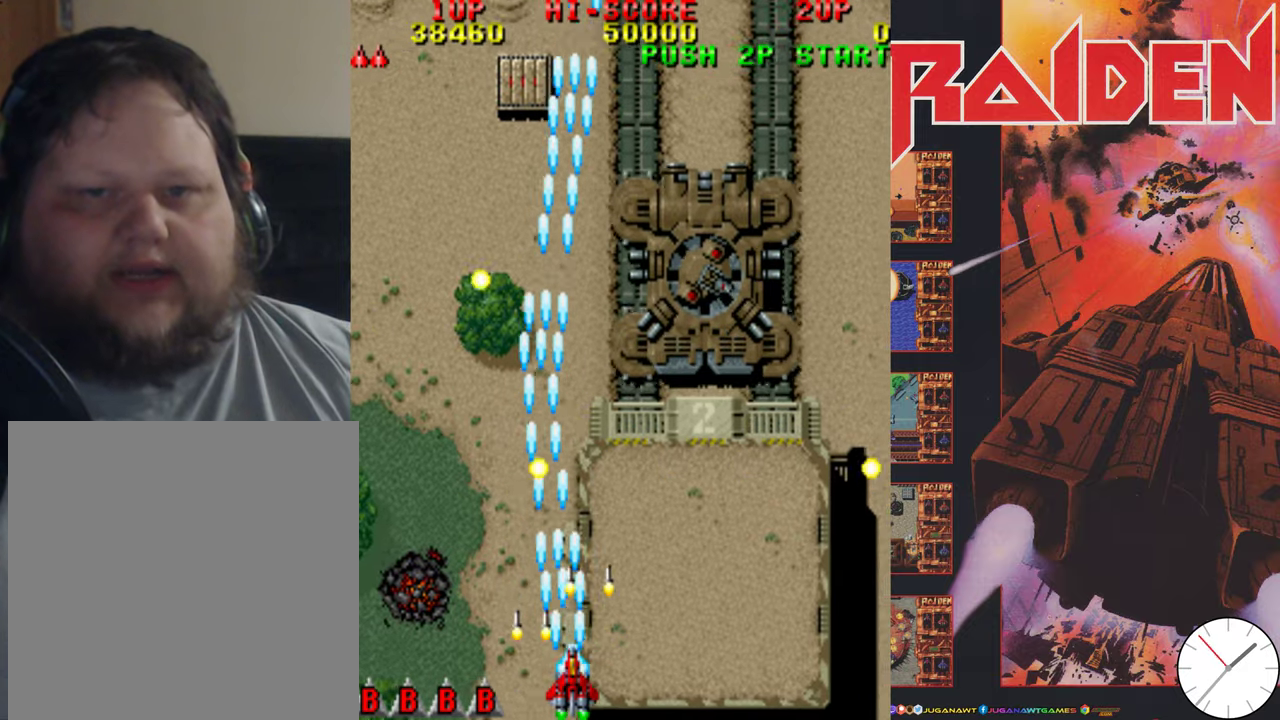
{"dt_ms": 300, "buttons": ["A"], "events": [[100, "A", "down"], [133, "DPAD_DOWN", "up"], [200, "A", "up"], [300, "A", "down"], [300, "DPAD_RIGHT", "up"]]}
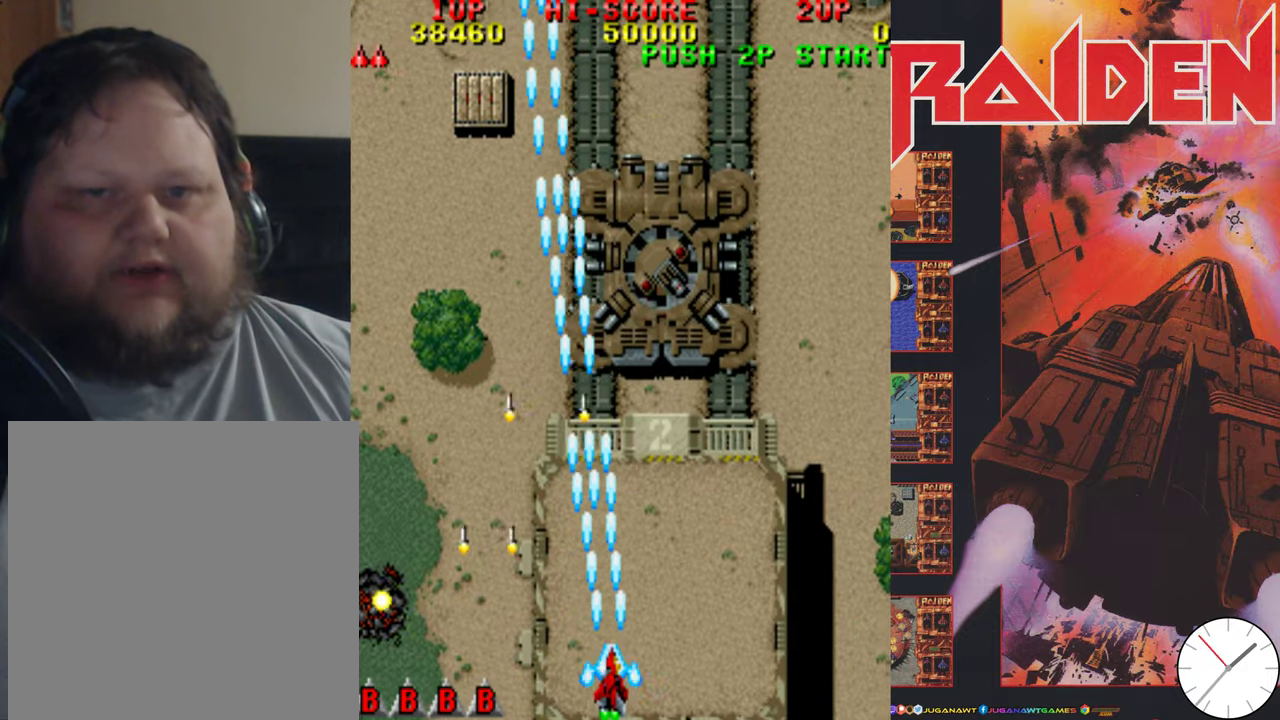
{"dt_ms": 700, "buttons": [], "events": [[100, "A", "up"], [200, "A", "down"], [266, "A", "up"], [366, "A", "down"], [433, "A", "up"], [533, "A", "down"], [600, "A", "up"]]}
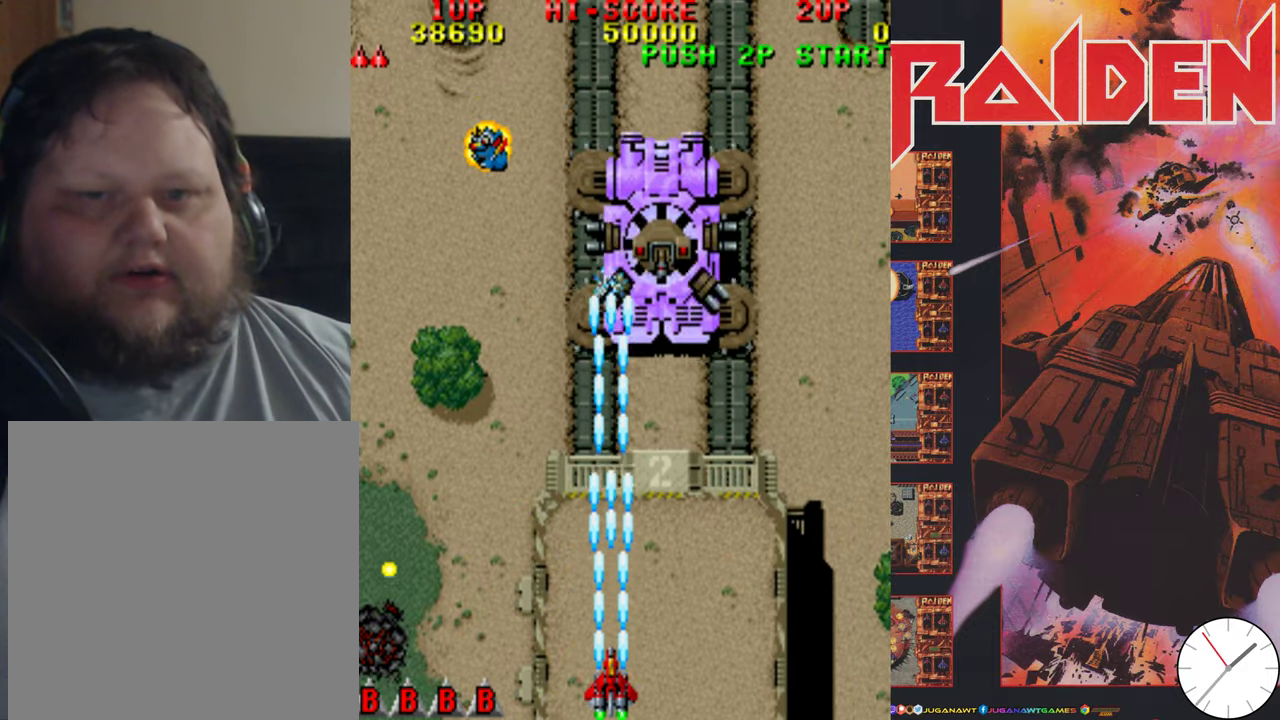
{"dt_ms": 500, "buttons": [], "events": [[33, "A", "down"], [100, "A", "up"], [200, "A", "down"], [333, "A", "up"], [433, "A", "down"], [500, "A", "up"]]}
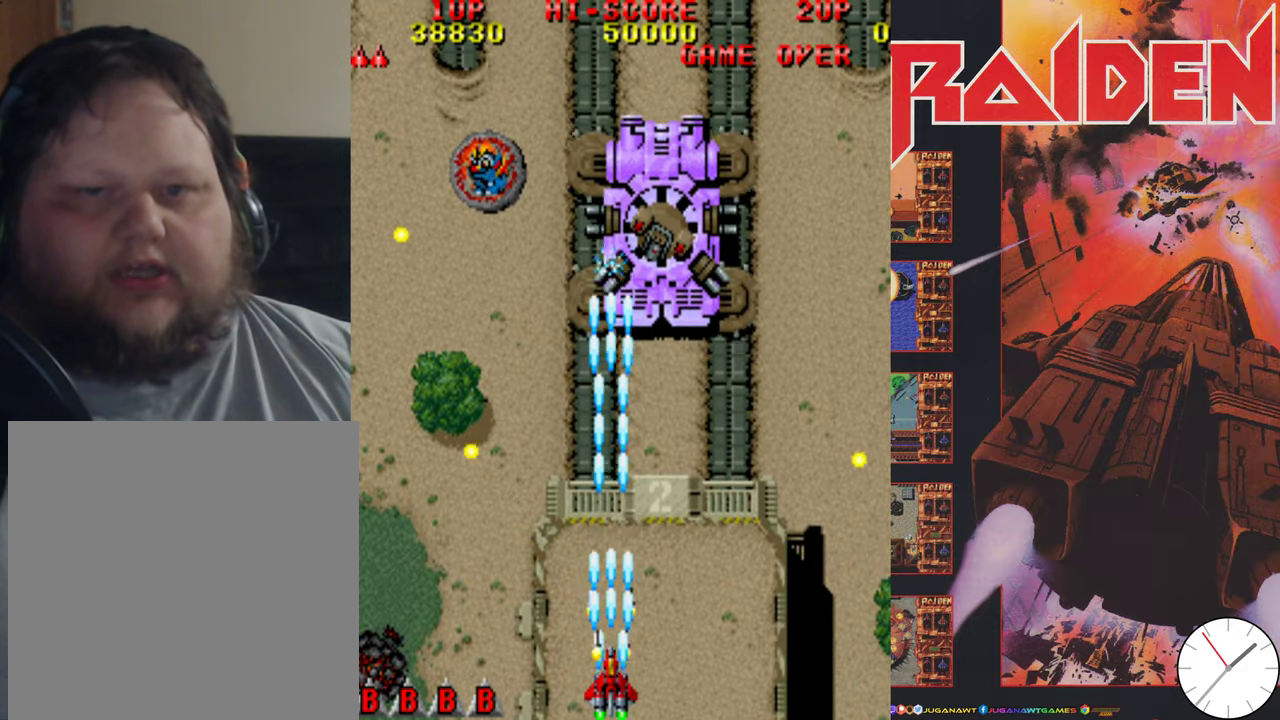
{"dt_ms": 500, "buttons": [], "events": [[100, "A", "down"], [133, "DPAD_UP", "down"], [200, "A", "up"], [333, "A", "down"], [366, "DPAD_UP", "up"], [433, "A", "up"]]}
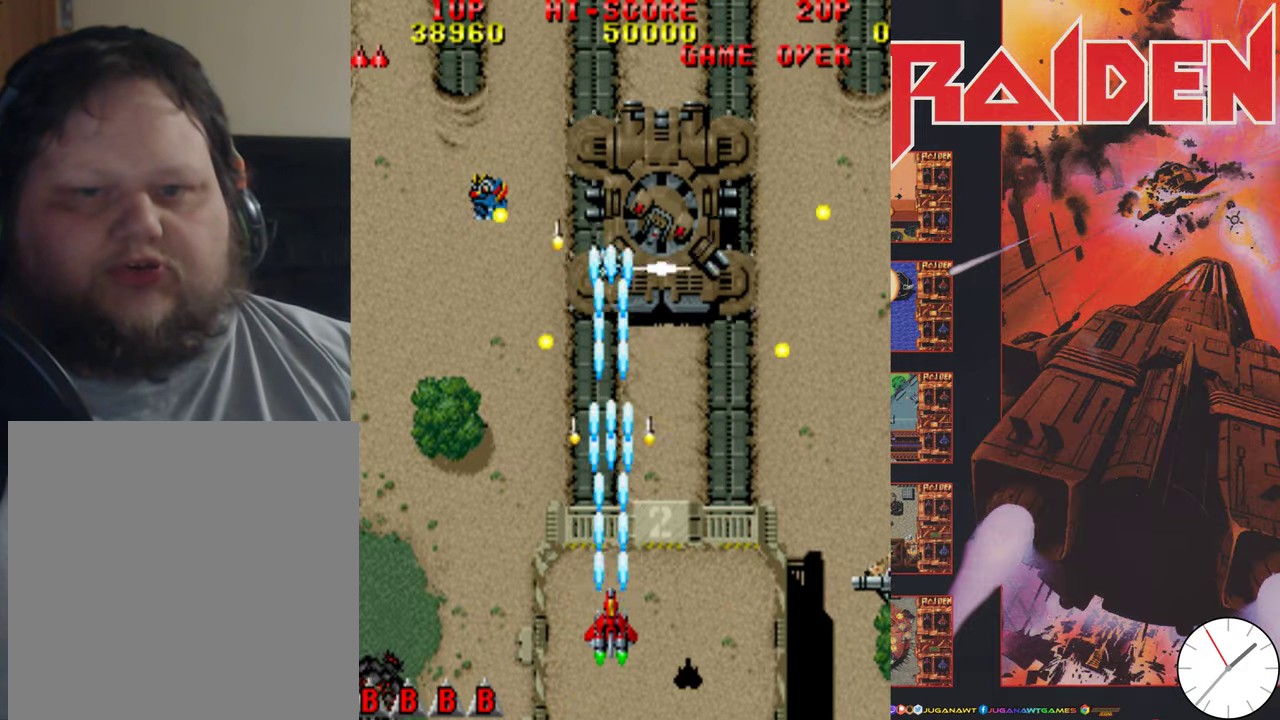
{"dt_ms": 600, "buttons": ["DPAD_RIGHT"], "events": [[33, "A", "down"], [100, "DPAD_DOWN", "down"], [133, "A", "up"], [200, "A", "down"], [333, "A", "up"], [400, "DPAD_DOWN", "up"], [433, "A", "down"], [533, "A", "up"], [533, "DPAD_RIGHT", "down"]]}
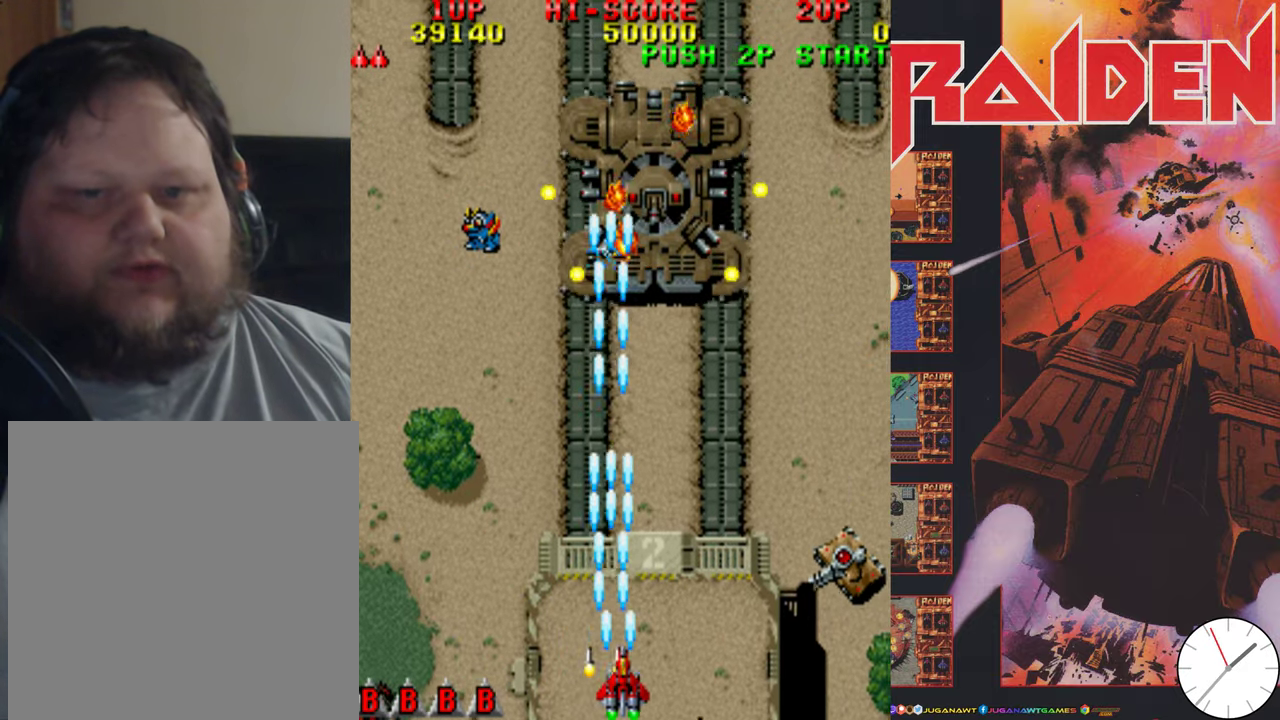
{"dt_ms": 400, "buttons": ["DPAD_RIGHT"], "events": [[33, "A", "down"], [133, "A", "up"], [233, "A", "down"], [333, "A", "up"]]}
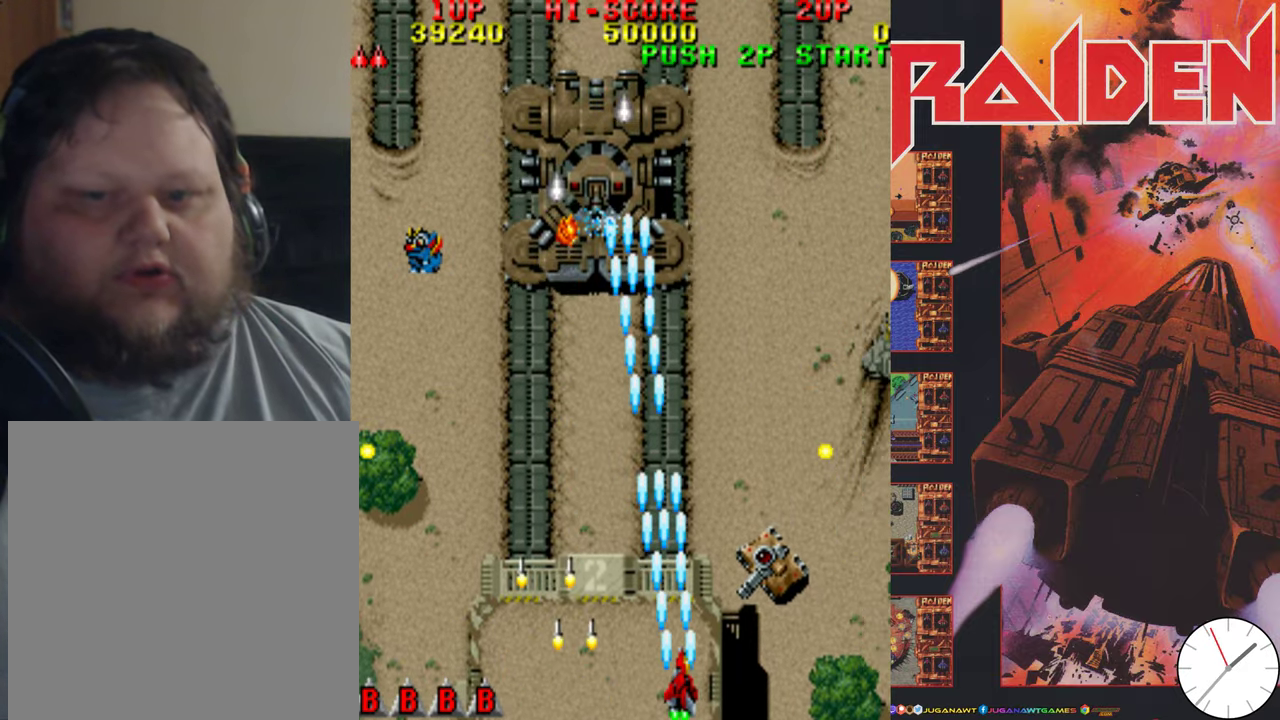
{"dt_ms": 500, "buttons": ["A", "DPAD_LEFT"], "events": [[33, "A", "down"], [166, "A", "up"], [266, "A", "down"], [300, "DPAD_RIGHT", "up"], [366, "A", "up"], [400, "DPAD_LEFT", "down"], [466, "A", "down"]]}
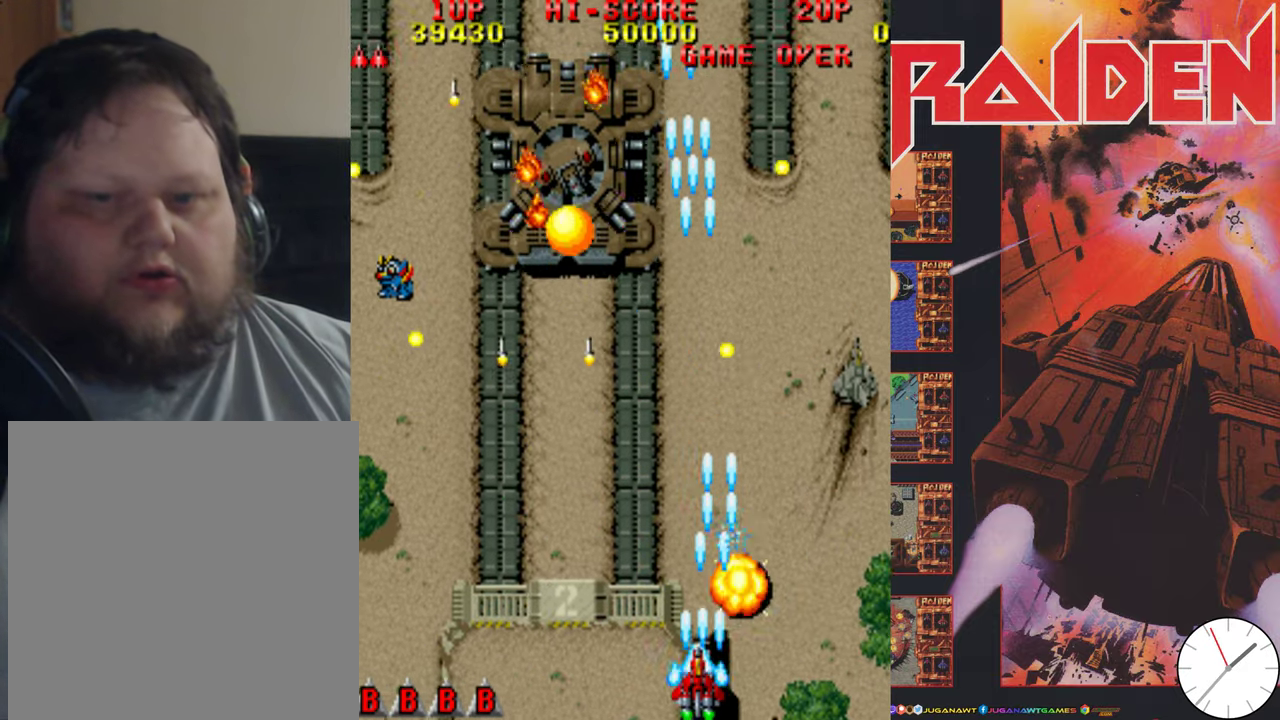
{"dt_ms": 500, "buttons": ["DPAD_LEFT"], "events": [[66, "A", "up"], [166, "A", "down"], [300, "A", "up"], [366, "A", "down"], [466, "A", "up"]]}
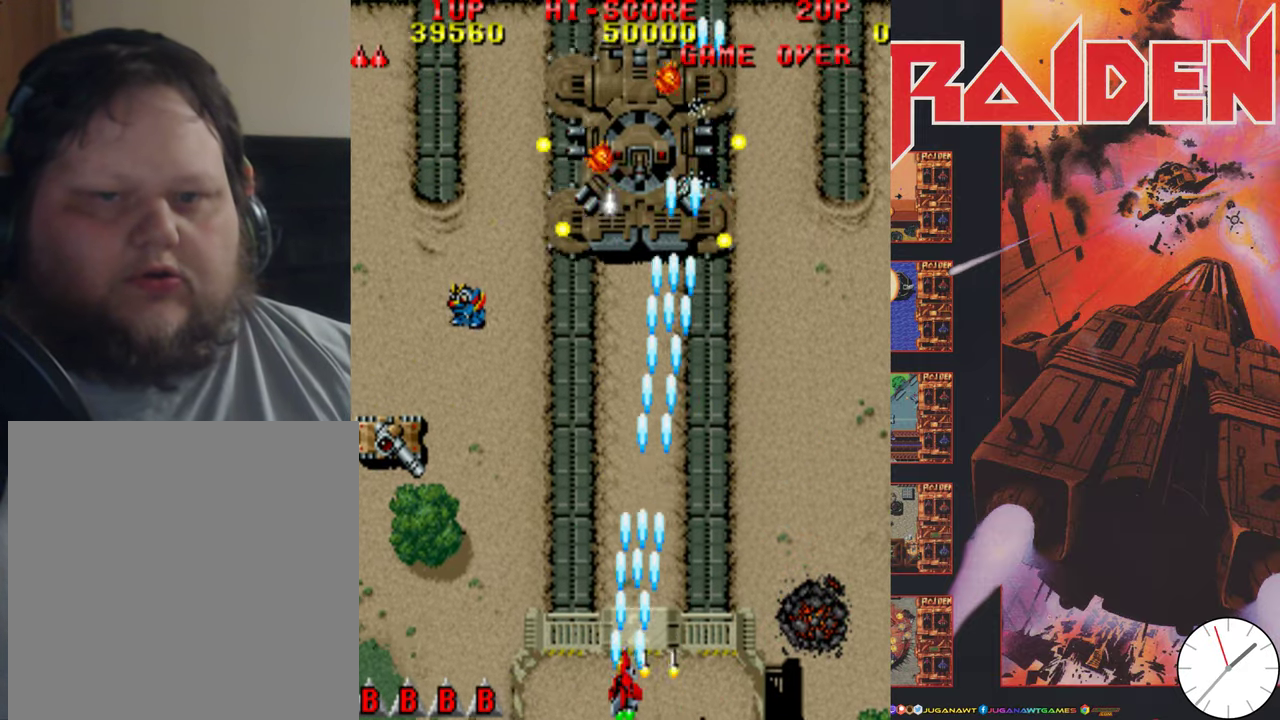
{"dt_ms": 500, "buttons": ["A", "DPAD_LEFT"], "events": [[33, "A", "down"], [133, "A", "up"], [233, "A", "down"], [333, "A", "up"], [433, "A", "down"]]}
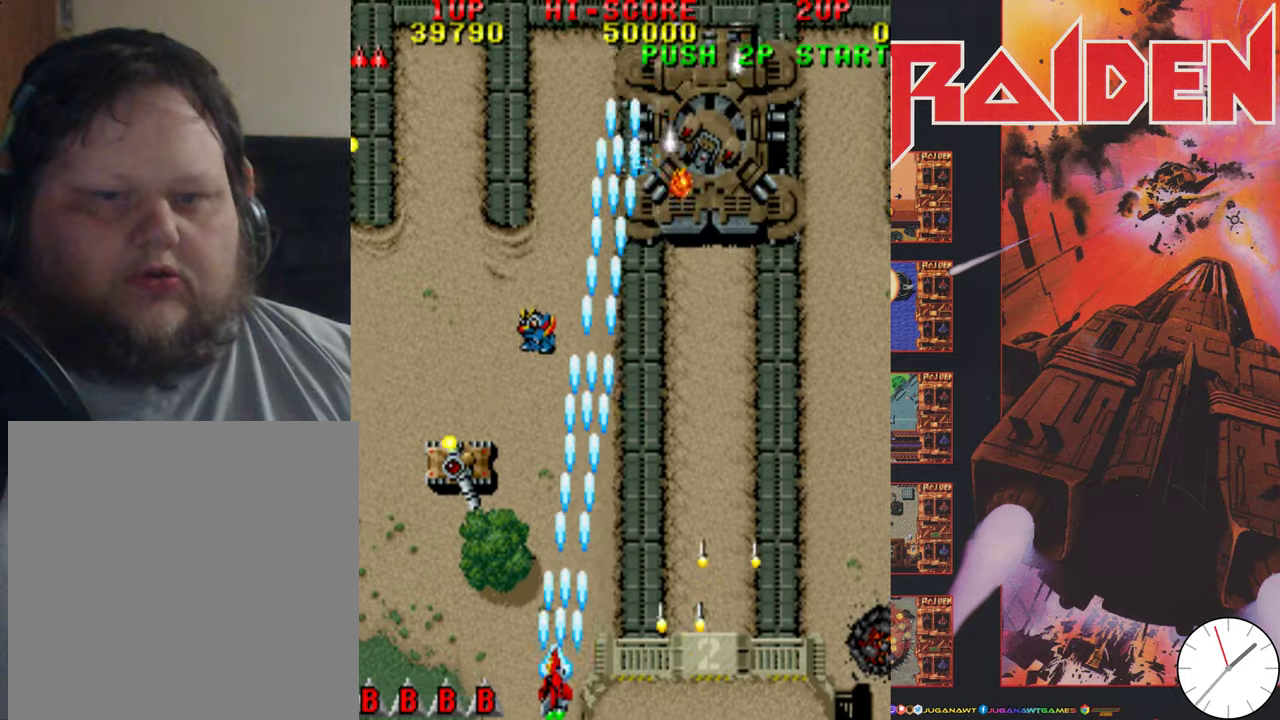
{"dt_ms": 500, "buttons": ["A", "DPAD_UP", "DPAD_RIGHT"], "events": [[33, "A", "up"], [100, "A", "down"], [200, "A", "up"], [300, "A", "down"], [333, "DPAD_UP", "down"], [367, "A", "up"], [400, "DPAD_LEFT", "up"], [467, "A", "down"], [467, "DPAD_RIGHT", "down"]]}
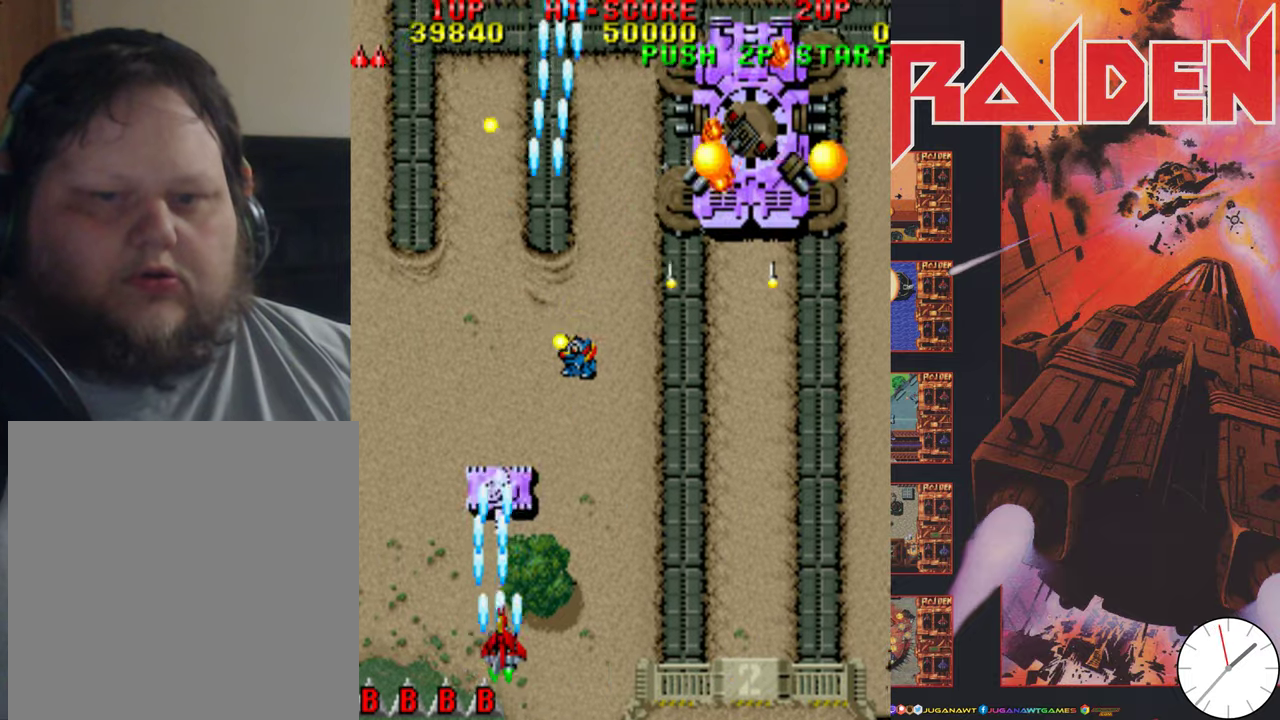
{"dt_ms": 500, "buttons": ["DPAD_UP"], "events": [[67, "A", "up"], [67, "DPAD_UP", "up"], [167, "A", "down"], [233, "A", "up"], [233, "DPAD_RIGHT", "up"], [233, "DPAD_UP", "down"], [333, "A", "down"], [433, "A", "up"]]}
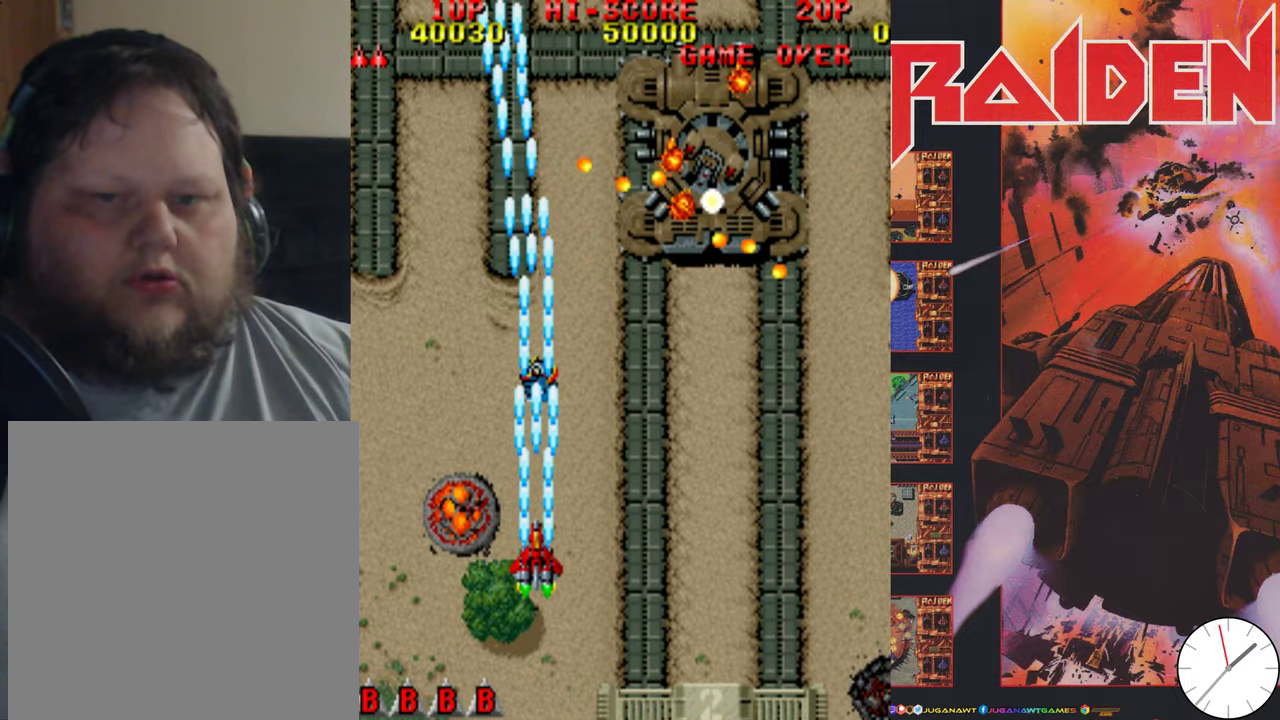
{"dt_ms": 700, "buttons": ["DPAD_DOWN", "DPAD_RIGHT"]}
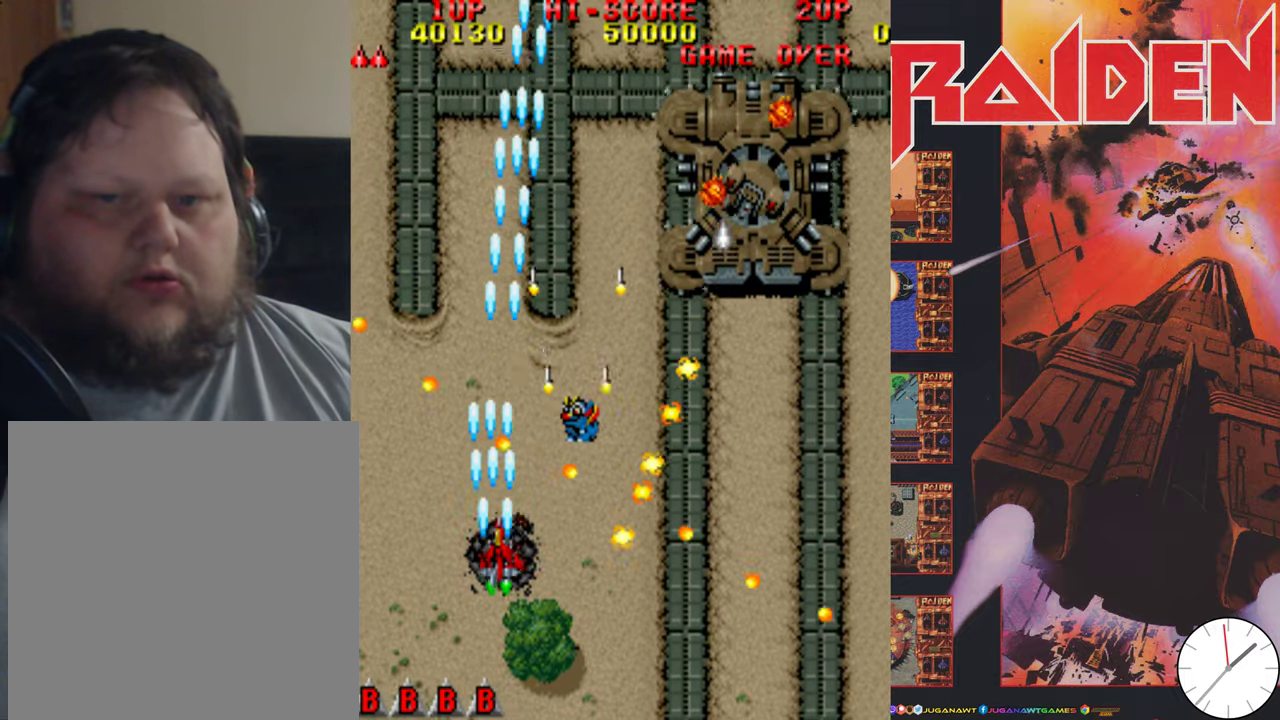
{"dt_ms": 300, "buttons": ["A", "DPAD_UP", "DPAD_RIGHT"], "events": [[17, "DPAD_RIGHT", "up"], [100, "A", "down"], [100, "DPAD_DOWN", "up"], [100, "DPAD_LEFT", "down"], [200, "A", "up"], [200, "DPAD_UP", "down"], [267, "DPAD_LEFT", "up"], [300, "A", "down"], [300, "DPAD_RIGHT", "down"]]}
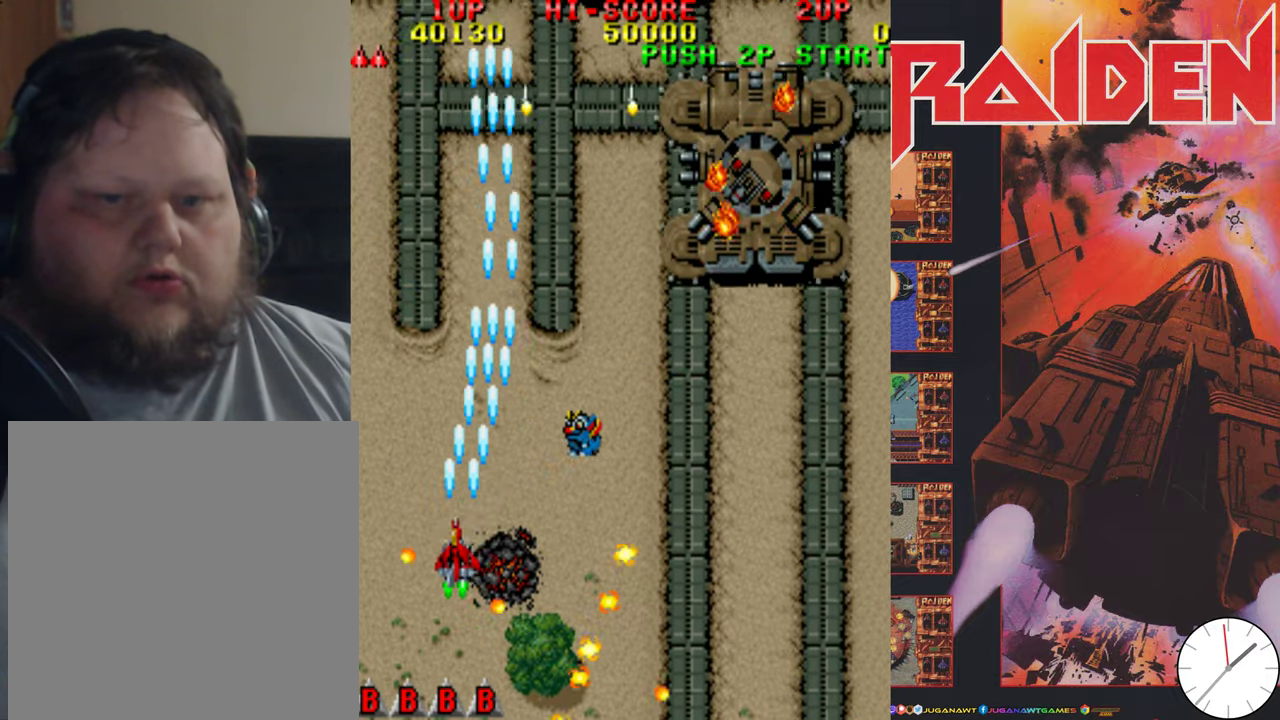
{"dt_ms": 500, "buttons": ["DPAD_DOWN", "DPAD_RIGHT"], "events": [[100, "A", "up"], [200, "A", "down"], [300, "A", "up"], [400, "A", "down"], [467, "DPAD_UP", "up"], [500, "A", "up"], [500, "DPAD_DOWN", "down"]]}
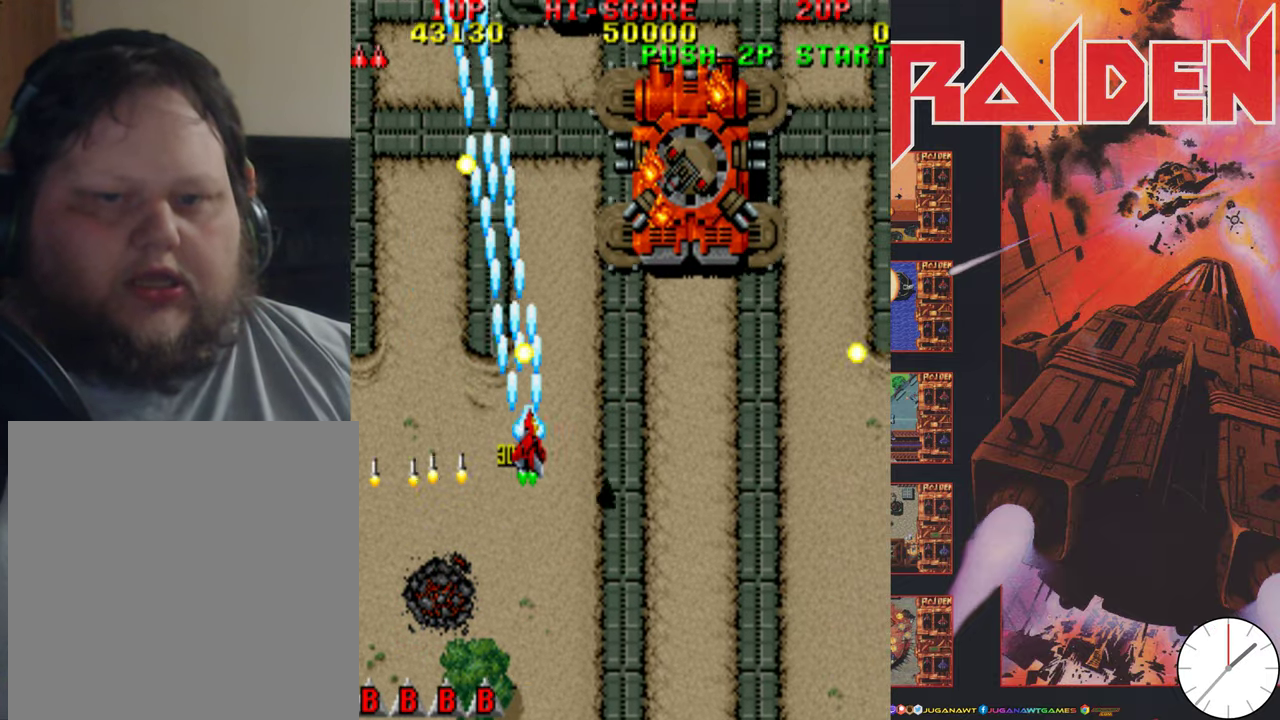
{"dt_ms": 500, "buttons": ["A", "DPAD_DOWN"], "events": [[67, "A", "down"], [167, "A", "up"], [267, "A", "down"], [367, "A", "up"], [433, "A", "down"], [500, "DPAD_RIGHT", "up"]]}